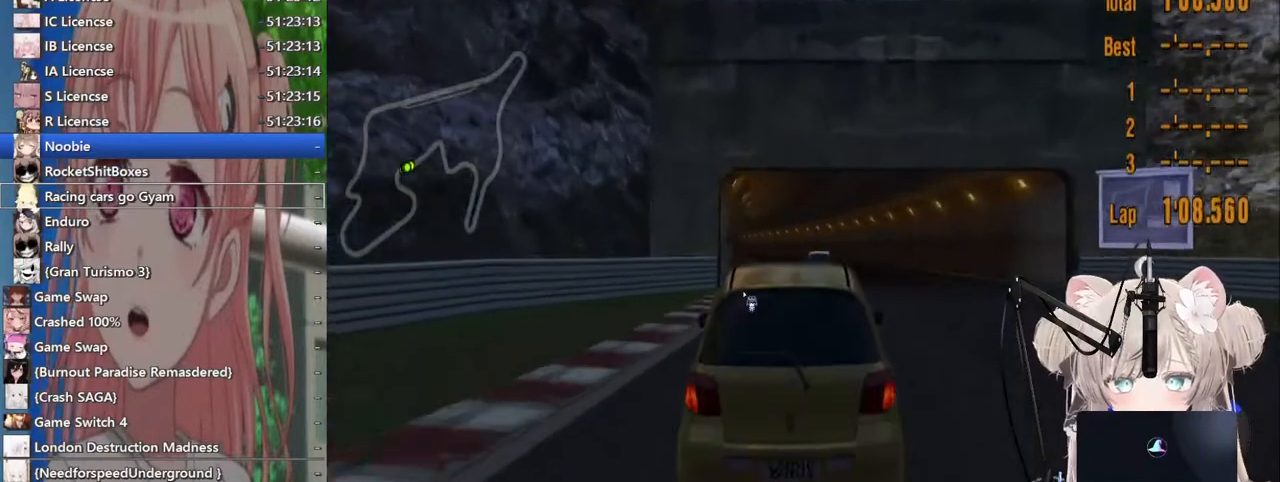
Gameplay with a controller (PlayStation layout); each line is a JSON object with the inputs held at the frame after it. "events" lists button and stick changes between this image and that frame as [ms after this image, input, new state], when the widget could be followed in between. Not read: L1 R1.
{"buttons": ["R2"], "left_stick": "center", "right_stick": "center", "events": []}
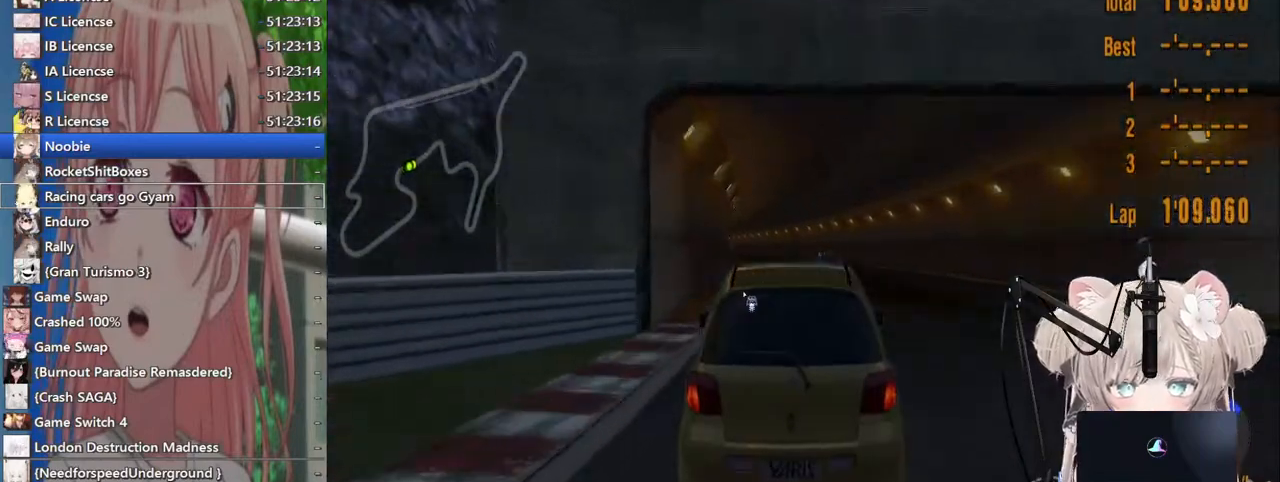
{"buttons": ["R2"], "left_stick": "center", "right_stick": "center", "events": [[167, "left_stick", "left"], [317, "left_stick", "center"]]}
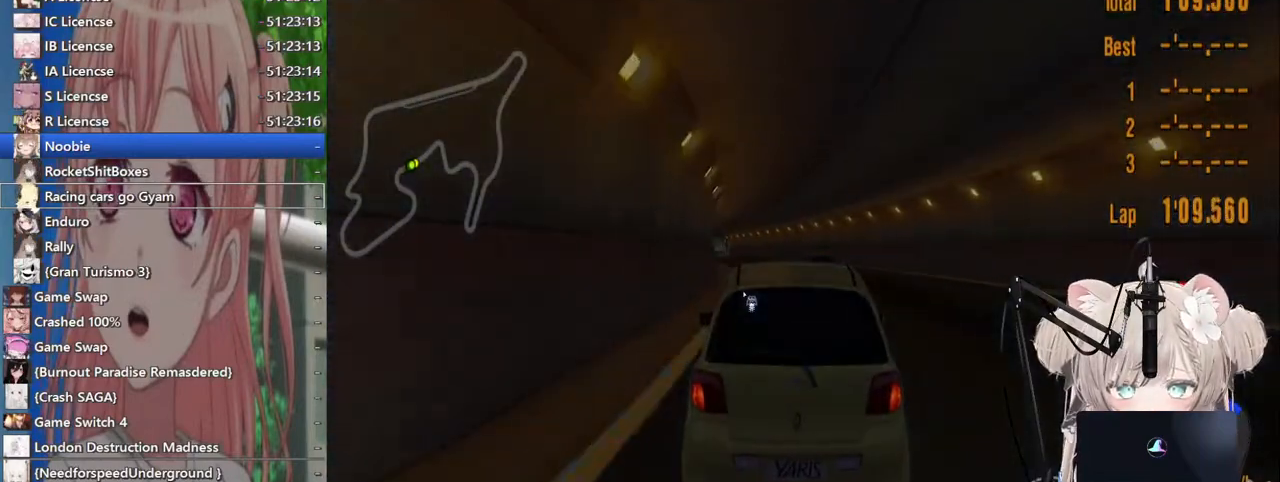
{"buttons": ["R2"], "left_stick": "right", "right_stick": "center", "events": [[167, "left_stick", "left"], [267, "CROSS", "down"], [300, "left_stick", "center"], [383, "CROSS", "up"], [417, "left_stick", "right"]]}
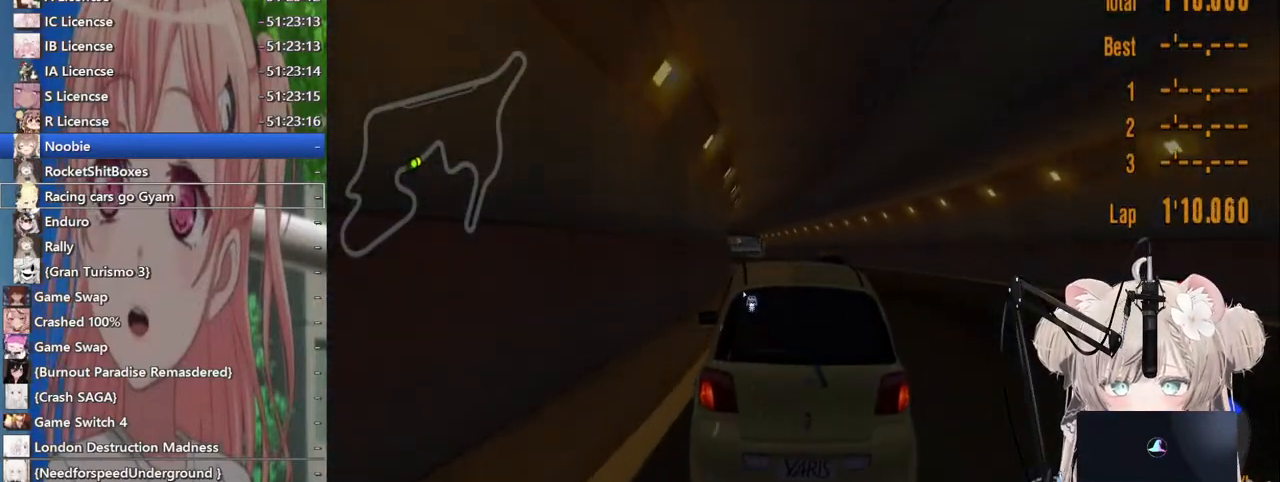
{"buttons": ["R2"], "left_stick": "center", "right_stick": "center", "events": [[33, "left_stick", "center"]]}
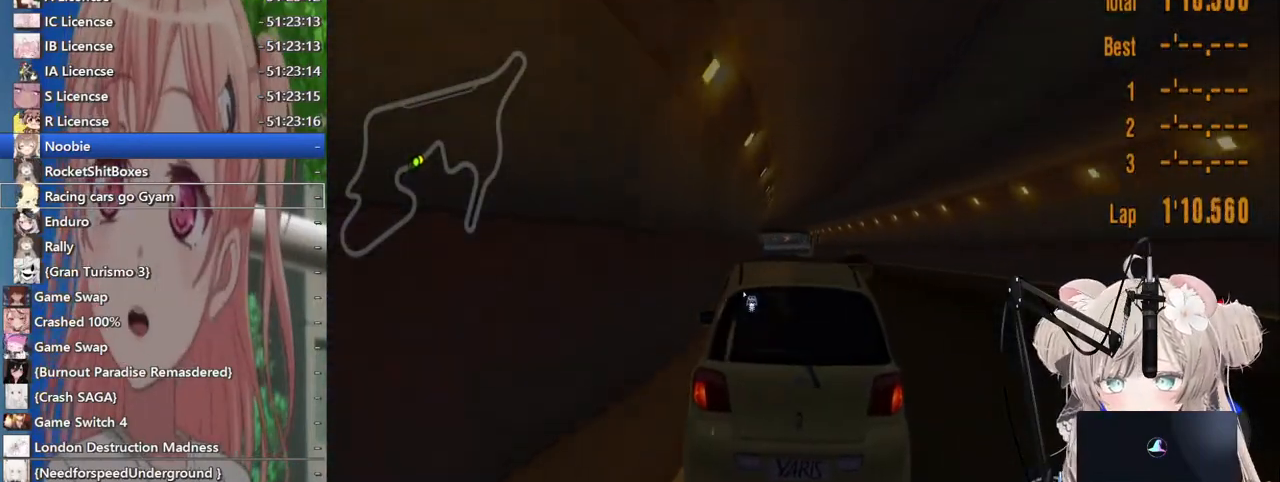
{"buttons": ["R2"], "left_stick": "center", "right_stick": "center", "events": []}
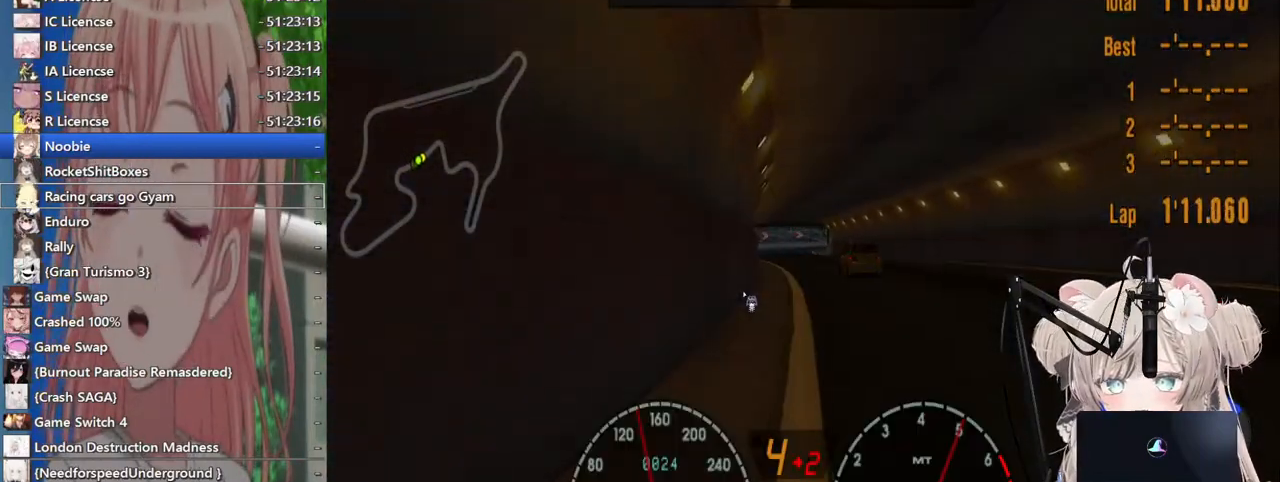
{"buttons": ["R2"], "left_stick": "left", "right_stick": "center", "events": [[317, "left_stick", "left"]]}
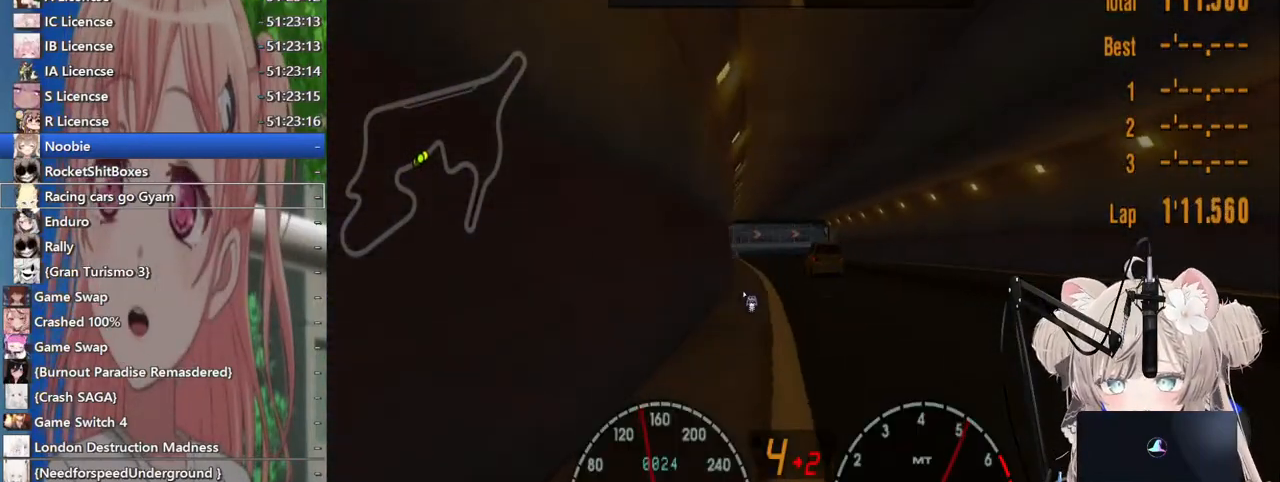
{"buttons": ["R2"], "left_stick": "center", "right_stick": "center", "events": [[17, "left_stick", "center"]]}
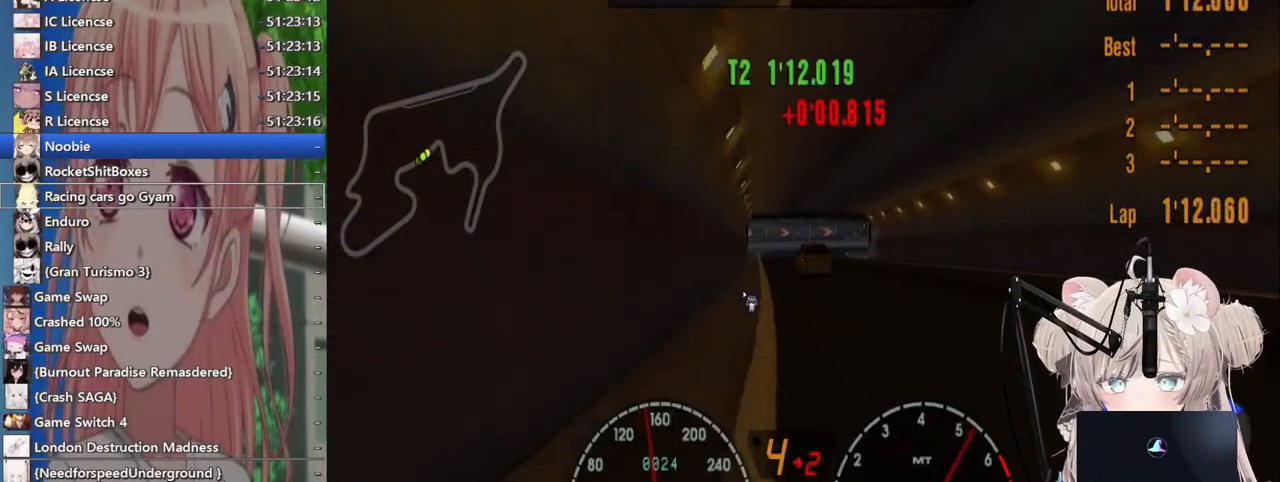
{"buttons": ["R2"], "left_stick": "center", "right_stick": "center", "events": []}
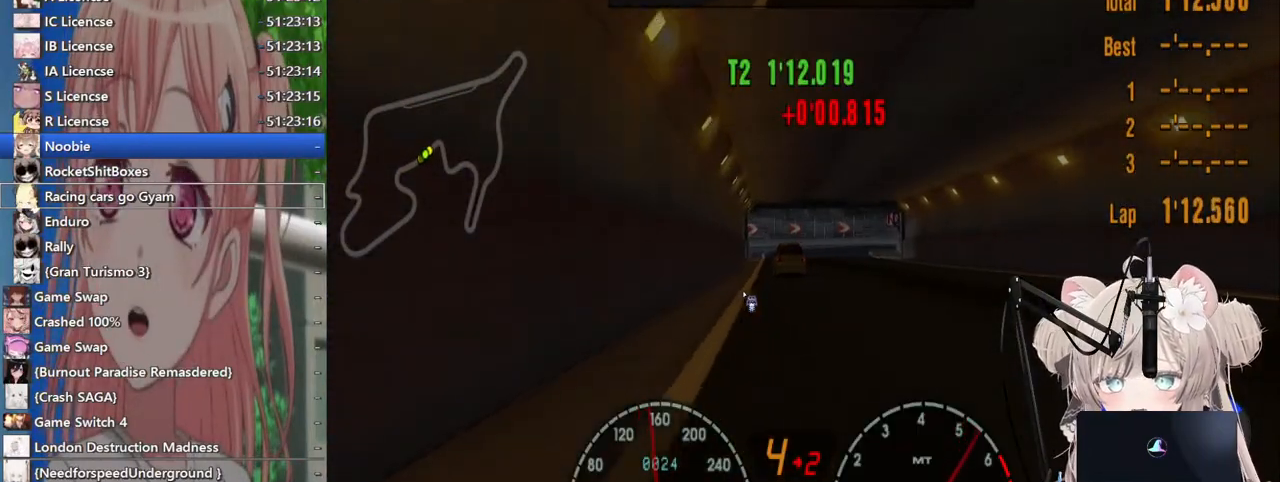
{"buttons": ["R2"], "left_stick": "center", "right_stick": "center", "events": [[367, "left_stick", "right"], [500, "left_stick", "center"]]}
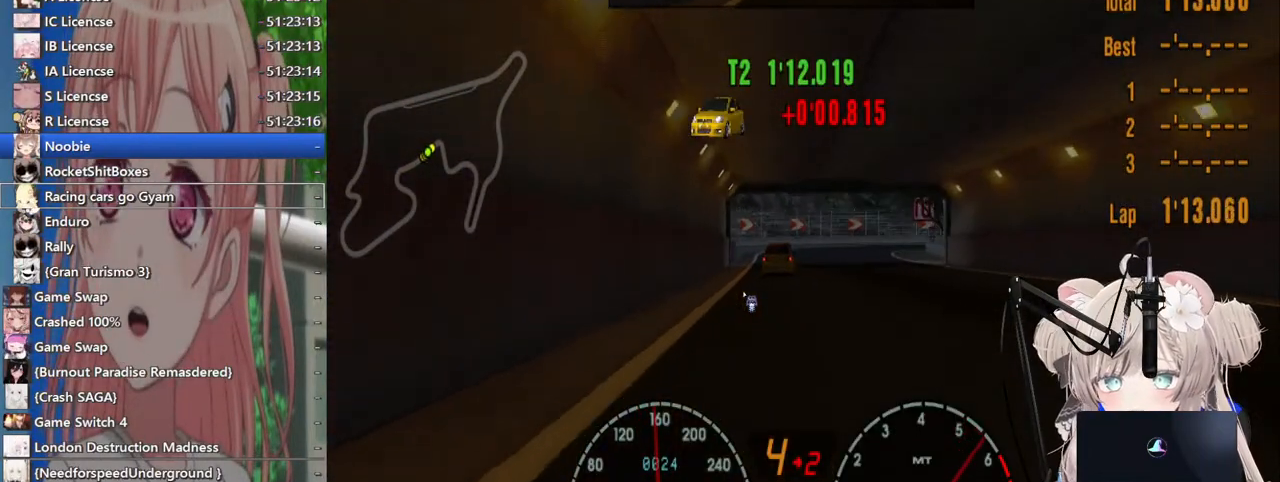
{"buttons": ["R2"], "left_stick": "center", "right_stick": "center", "events": []}